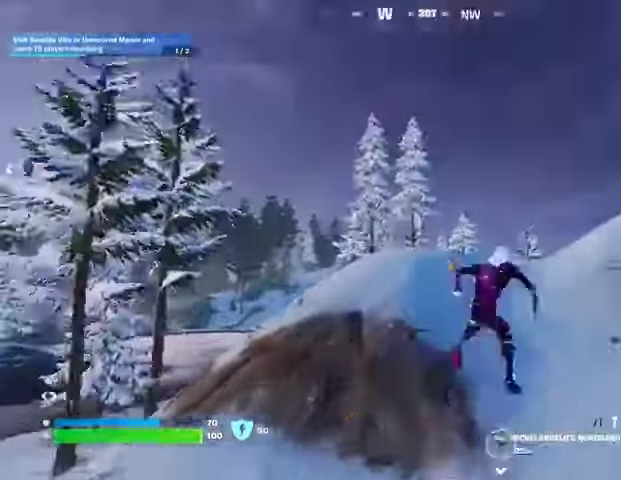
Gameplay with a controller (PlayStation layout); each line is a JSON object with the inputs held at the frame after it. "events" lists button and stick changes between this image and that frame as [ms after this image, input, new state], when the widget could be followed in between.
{"buttons": [], "left_stick": "up-left", "right_stick": "down-left", "events": [[67, "L2", "up"], [133, "right_stick", "center"], [467, "right_stick", "down-left"]]}
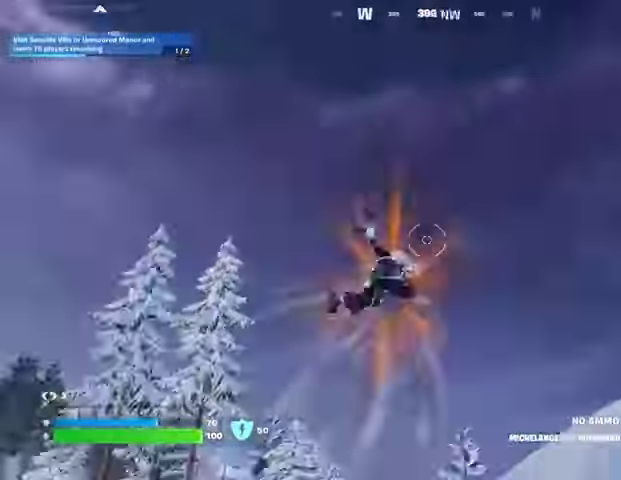
{"buttons": [], "left_stick": "up", "right_stick": "center", "events": [[233, "right_stick", "center"], [300, "left_stick", "up"]]}
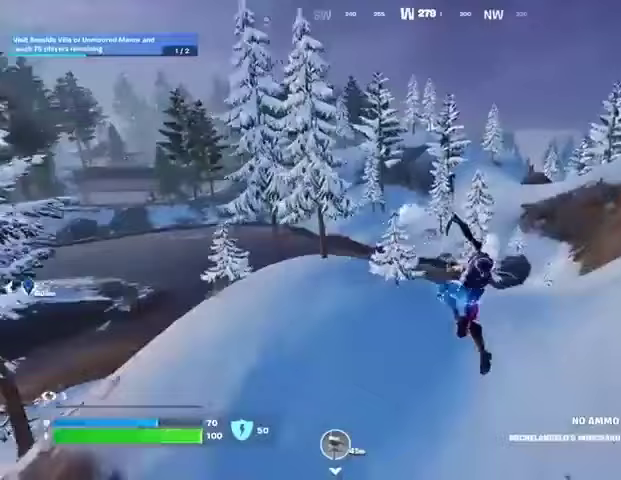
{"buttons": ["R3"], "left_stick": "right", "right_stick": "center", "events": [[300, "left_stick", "up-right"], [400, "right_stick", "left"], [433, "left_stick", "right"], [467, "R3", "down"], [500, "right_stick", "center"]]}
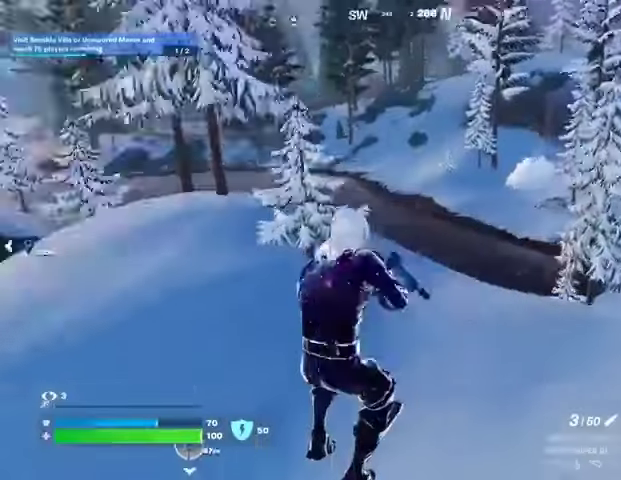
{"buttons": [], "left_stick": "down-right", "right_stick": "center", "events": [[100, "R3", "up"], [267, "CROSS", "down"], [367, "CROSS", "up"], [433, "left_stick", "down-right"]]}
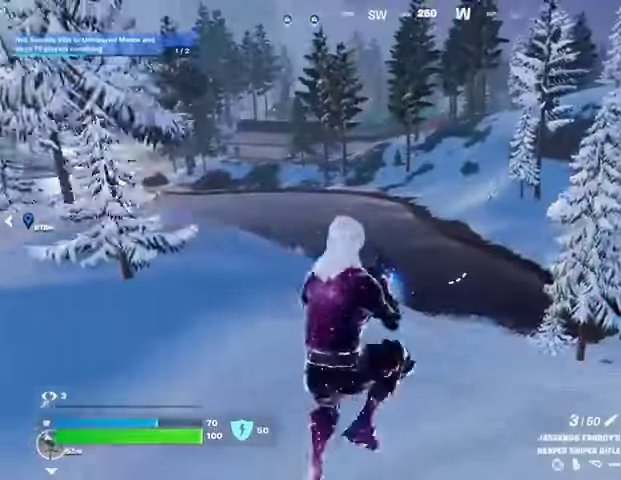
{"buttons": [], "left_stick": "right", "right_stick": "center", "events": [[300, "left_stick", "right"]]}
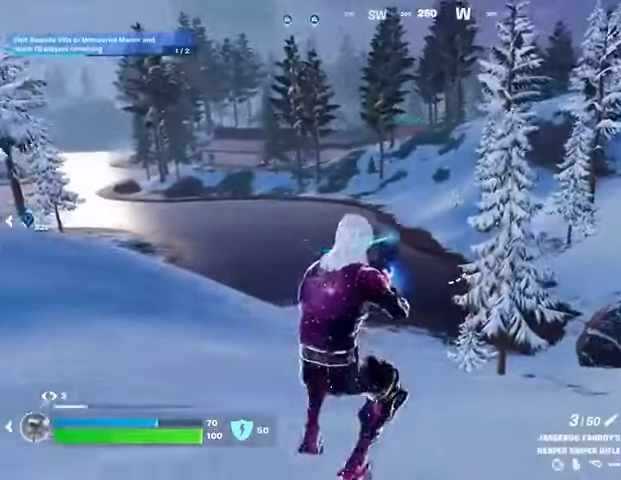
{"buttons": ["CROSS"], "left_stick": "left", "right_stick": "center", "events": [[333, "left_stick", "left"], [433, "CROSS", "down"]]}
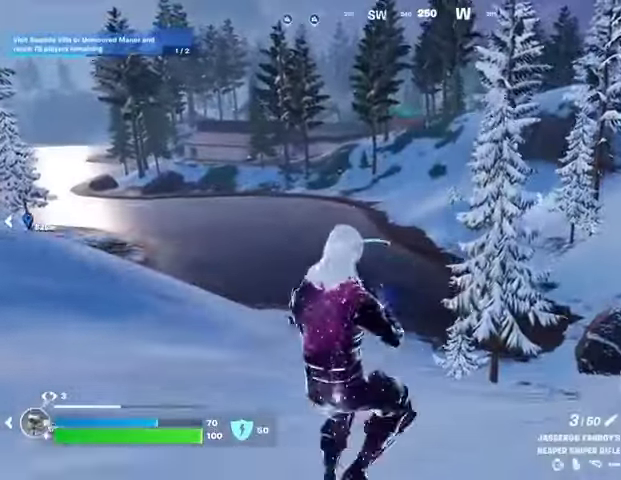
{"buttons": [], "left_stick": "right", "right_stick": "center", "events": [[33, "CROSS", "up"], [300, "right_stick", "right"], [367, "left_stick", "down"], [433, "right_stick", "center"], [467, "left_stick", "right"]]}
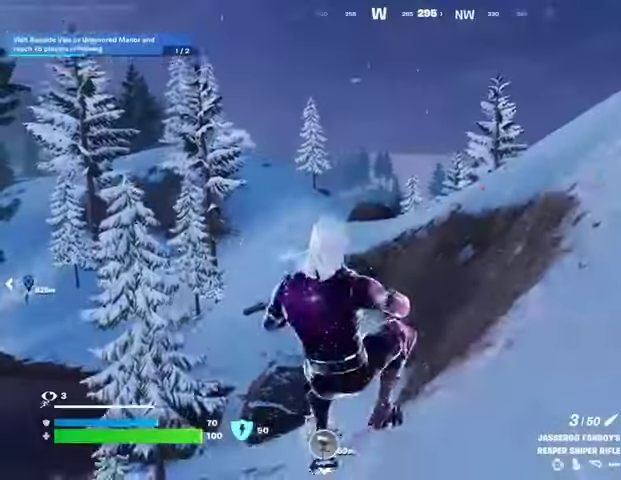
{"buttons": [], "left_stick": "up-right", "right_stick": "center", "events": [[233, "CROSS", "down"], [233, "left_stick", "up-right"], [333, "CROSS", "up"], [467, "TRIANGLE", "down"], [500, "TRIANGLE", "up"]]}
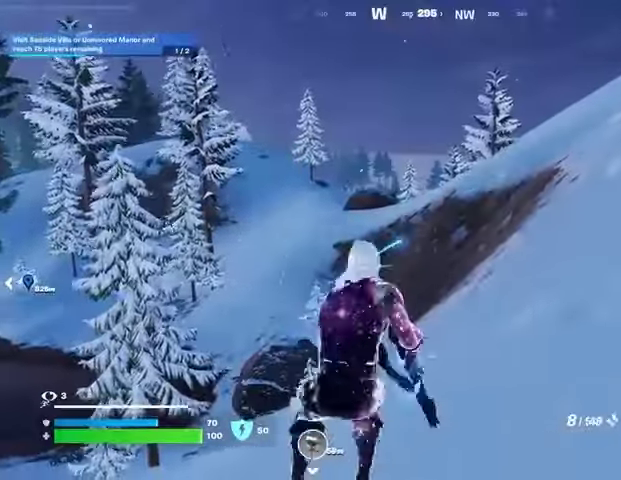
{"buttons": [], "left_stick": "up-left", "right_stick": "center", "events": [[133, "right_stick", "right"], [167, "left_stick", "up"], [300, "left_stick", "up-left"], [333, "CROSS", "down"], [433, "CROSS", "up"], [500, "right_stick", "center"]]}
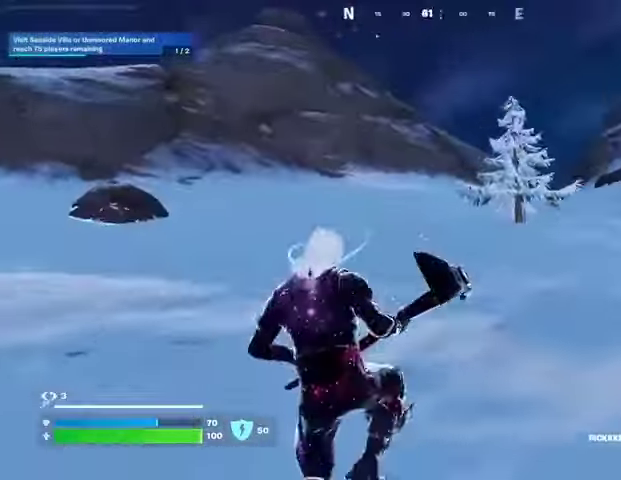
{"buttons": [], "left_stick": "up-left", "right_stick": "center", "events": [[200, "right_stick", "up"], [300, "right_stick", "left"], [400, "right_stick", "center"]]}
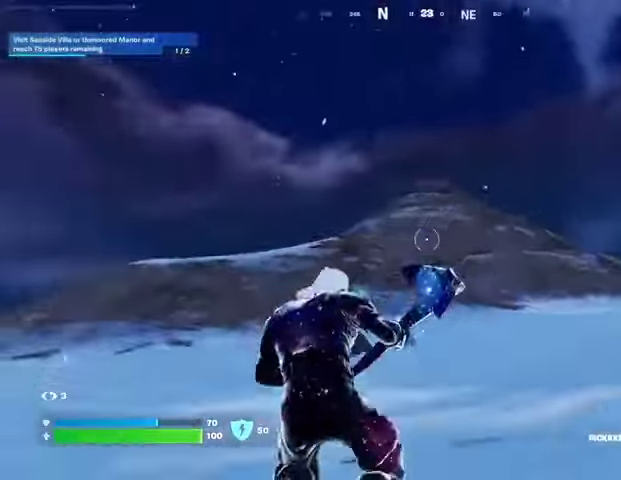
{"buttons": [], "left_stick": "up", "right_stick": "center", "events": [[100, "right_stick", "down-right"], [133, "L3", "down"], [200, "L3", "up"], [200, "left_stick", "up"], [367, "right_stick", "center"], [400, "CROSS", "down"], [467, "CROSS", "up"]]}
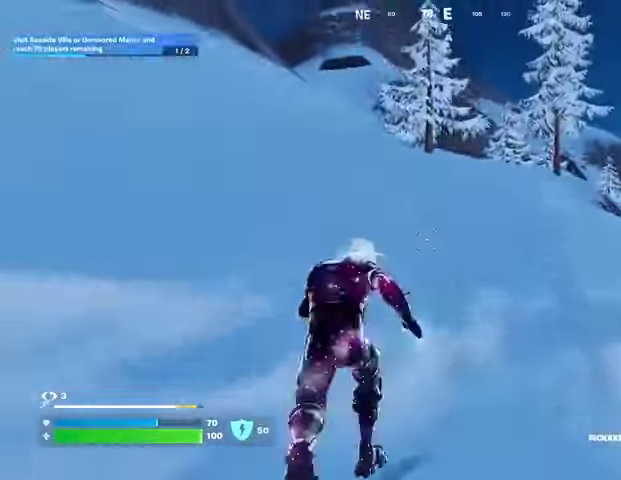
{"buttons": [], "left_stick": "up-right", "right_stick": "right", "events": [[133, "left_stick", "up-right"], [167, "right_stick", "up-left"], [267, "right_stick", "center"], [433, "right_stick", "right"]]}
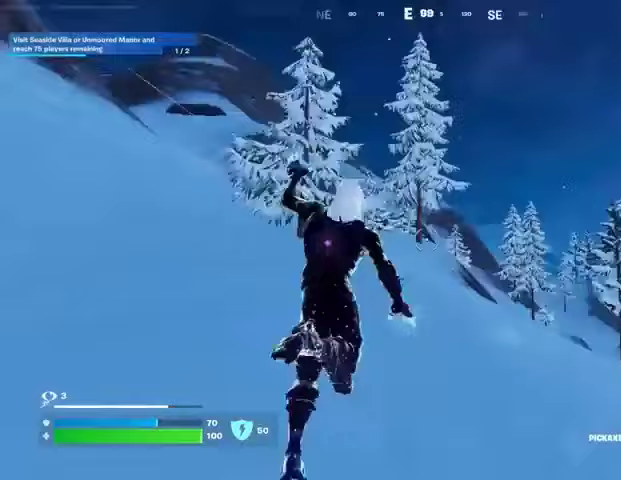
{"buttons": [], "left_stick": "left", "right_stick": "center", "events": [[33, "left_stick", "up"], [100, "right_stick", "down-right"], [167, "left_stick", "left"], [200, "right_stick", "center"]]}
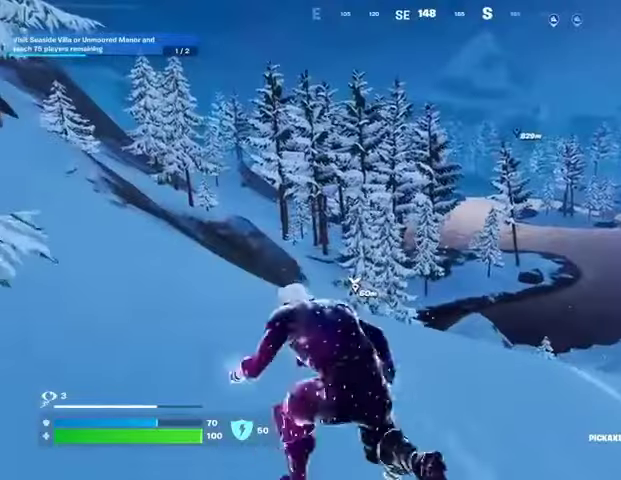
{"buttons": [], "left_stick": "left", "right_stick": "center", "events": []}
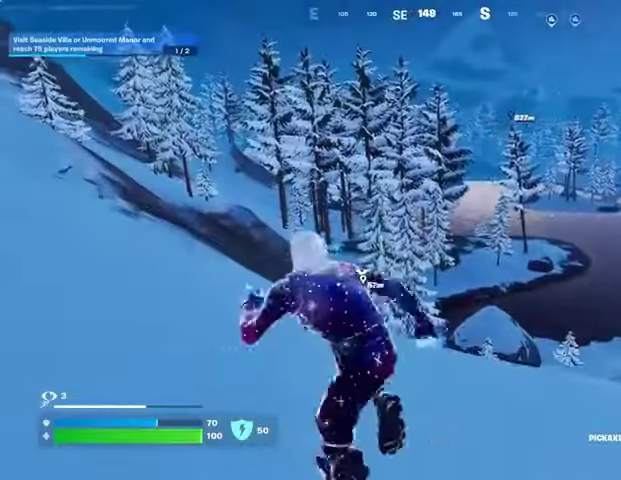
{"buttons": [], "left_stick": "left", "right_stick": "center", "events": []}
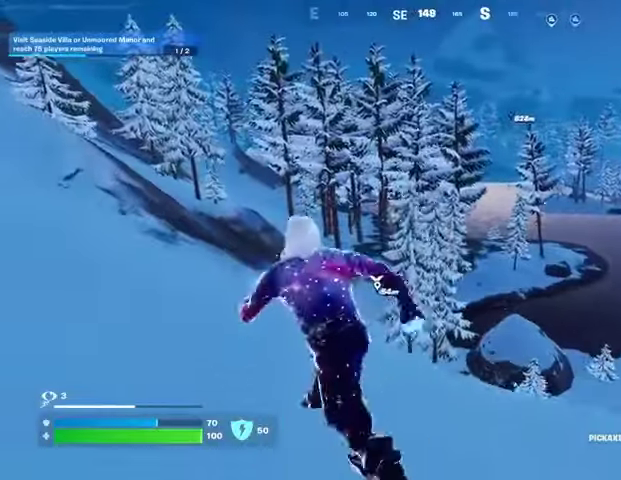
{"buttons": [], "left_stick": "left", "right_stick": "center", "events": [[167, "R1", "down"], [233, "R1", "up"]]}
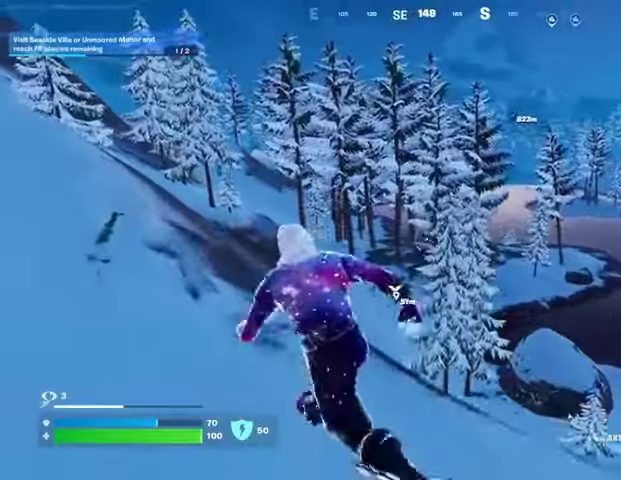
{"buttons": [], "left_stick": "up-right", "right_stick": "up-left", "events": [[200, "right_stick", "up-left"], [333, "left_stick", "up-right"]]}
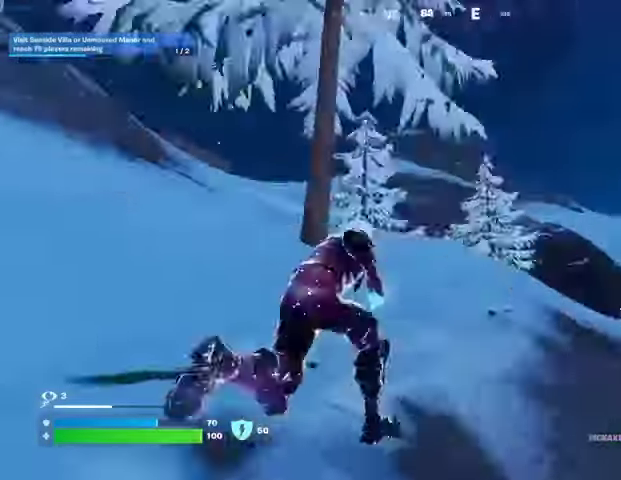
{"buttons": [], "left_stick": "up-right", "right_stick": "center", "events": [[67, "right_stick", "center"]]}
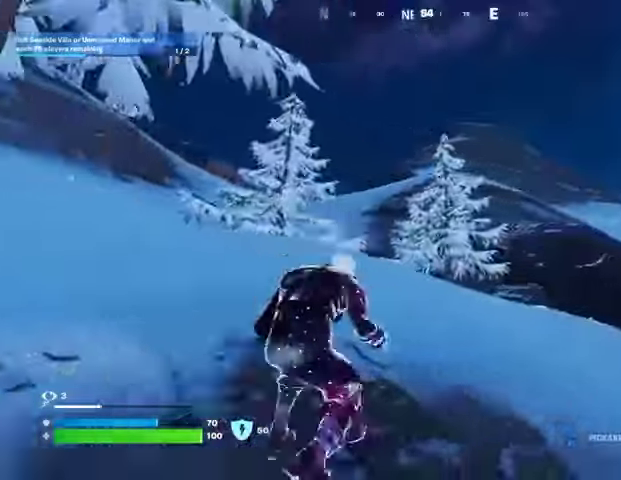
{"buttons": [], "left_stick": "up-left", "right_stick": "center", "events": [[67, "right_stick", "left"], [167, "right_stick", "center"], [400, "left_stick", "up-left"]]}
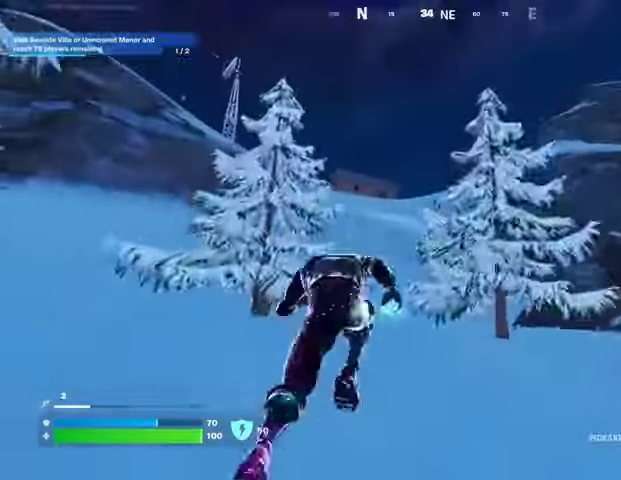
{"buttons": [], "left_stick": "up-right", "right_stick": "center", "events": [[133, "left_stick", "up"], [267, "left_stick", "up-right"], [267, "right_stick", "left"], [367, "right_stick", "center"]]}
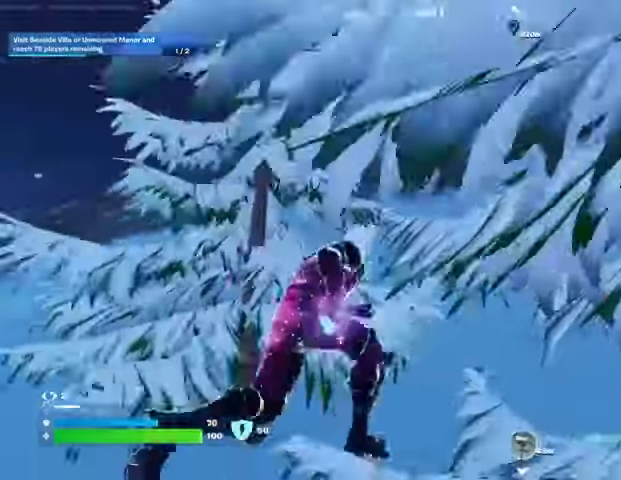
{"buttons": [], "left_stick": "up", "right_stick": "center", "events": [[300, "left_stick", "up"]]}
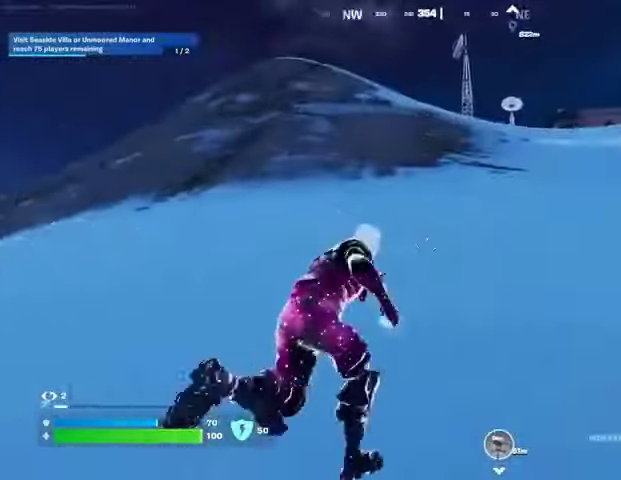
{"buttons": [], "left_stick": "up", "right_stick": "center", "events": [[167, "right_stick", "up-right"], [233, "right_stick", "center"]]}
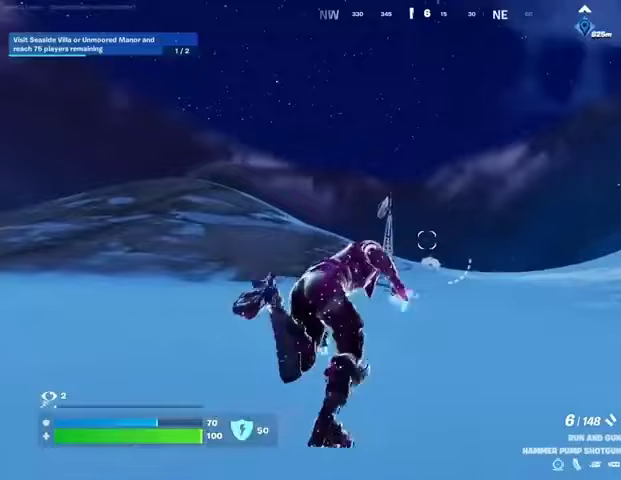
{"buttons": [], "left_stick": "up", "right_stick": "center", "events": []}
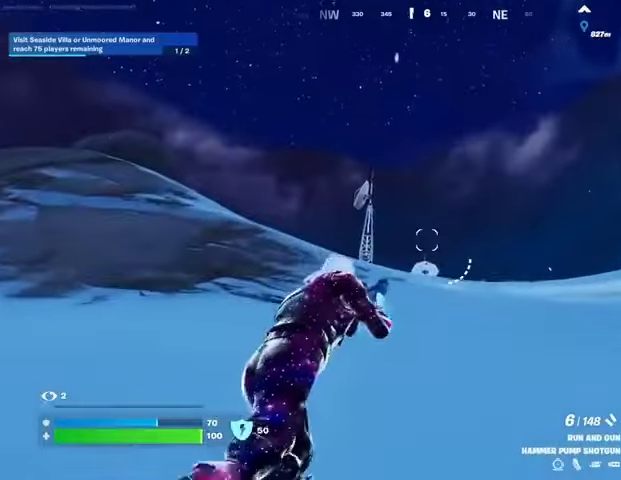
{"buttons": [], "left_stick": "up", "right_stick": "center", "events": []}
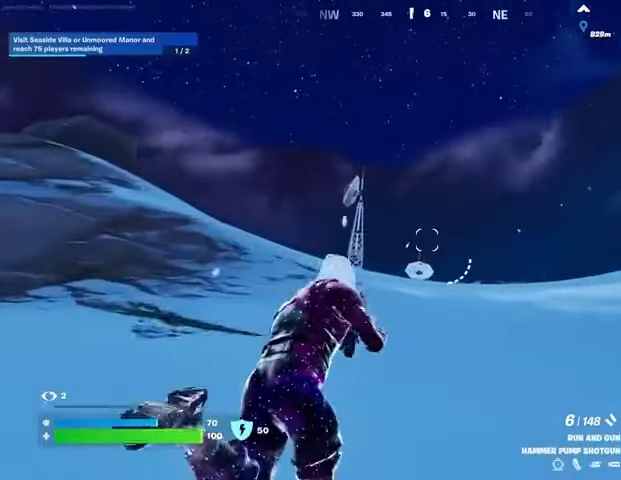
{"buttons": [], "left_stick": "up", "right_stick": "center", "events": []}
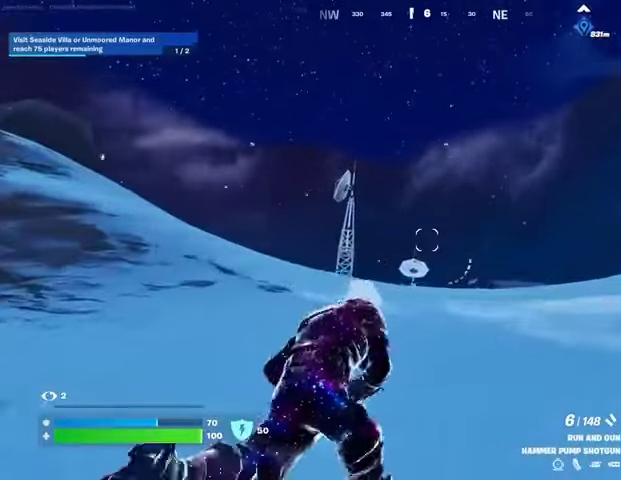
{"buttons": [], "left_stick": "up", "right_stick": "center", "events": [[100, "CROSS", "down"], [200, "CROSS", "up"], [233, "right_stick", "down-left"], [333, "right_stick", "center"], [433, "TRIANGLE", "down"], [500, "TRIANGLE", "up"]]}
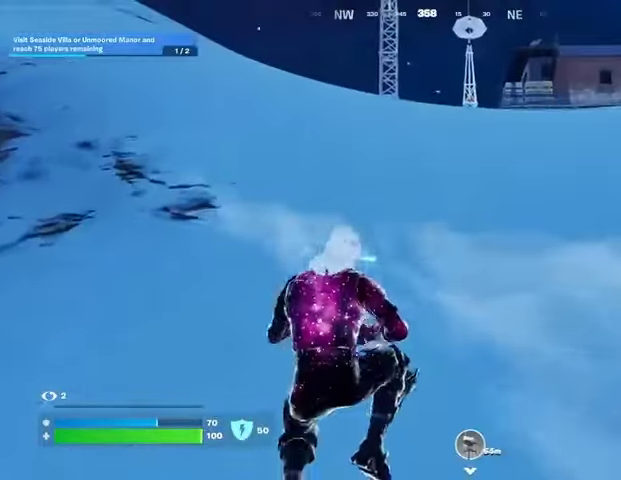
{"buttons": [], "left_stick": "up", "right_stick": "center", "events": [[100, "TRIANGLE", "down"], [167, "TRIANGLE", "up"], [233, "TRIANGLE", "down"], [300, "TRIANGLE", "up"]]}
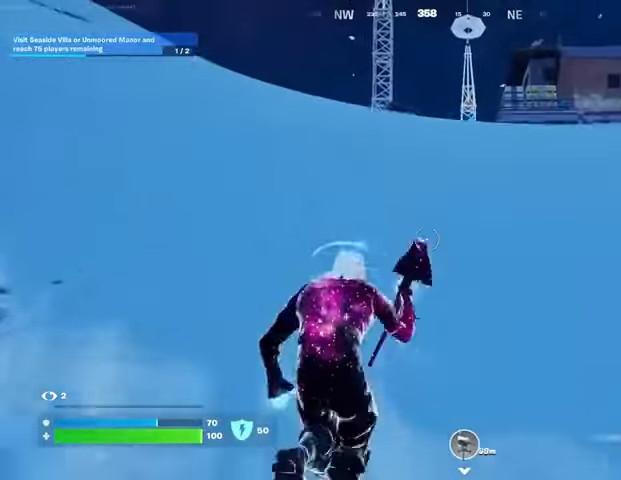
{"buttons": [], "left_stick": "up", "right_stick": "center", "events": [[133, "CROSS", "down"], [200, "CROSS", "up"]]}
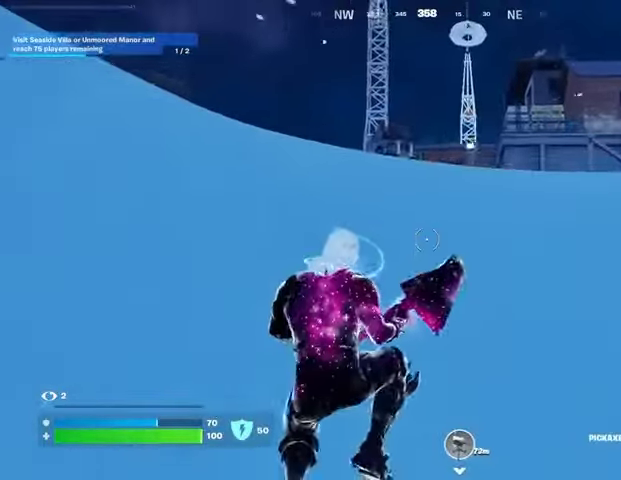
{"buttons": [], "left_stick": "up-left", "right_stick": "center", "events": [[67, "right_stick", "up-right"], [100, "left_stick", "up-left"], [167, "right_stick", "center"]]}